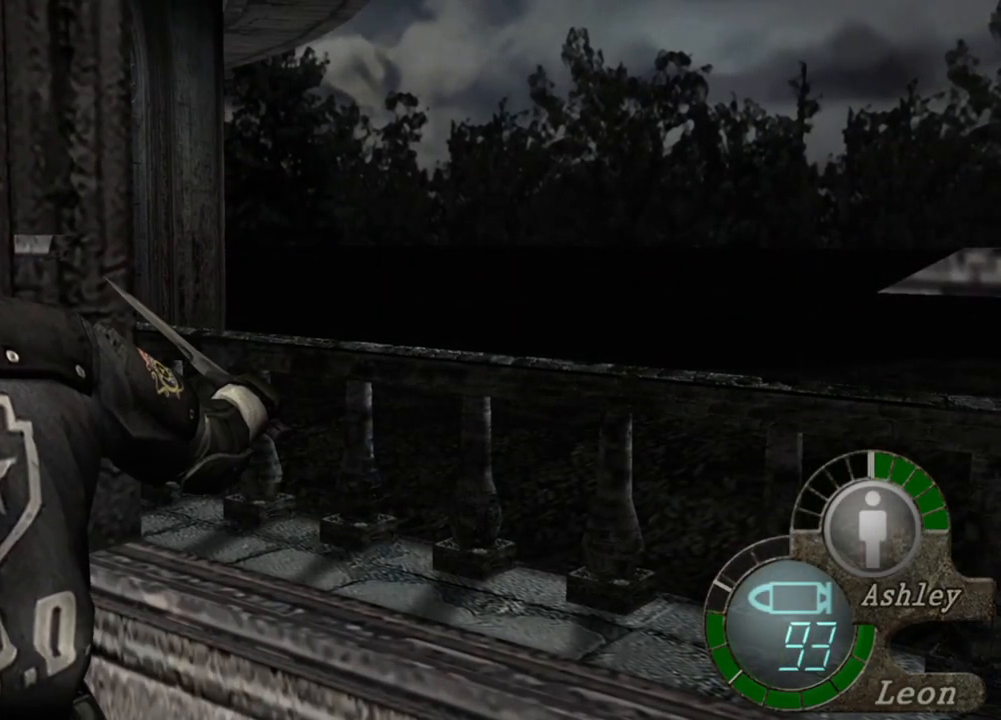
Gameplay with keyboard and mouse; each line is a JSON object with the keys and mouse buttons held at the frame after it. "events" lists presses ("down") and releases ("up") of "1", "2", "3", "4", "5", "a", "alt", "b", "c", "ctrl", "d", "e", "f", "g", "q", "r", "s", "shift", "space", "t", "tab", "tilde", "v", "w", "x", "z", "mouse_left", "mouse_wheel", "mouse_right", "mouse_mb4" and "mouse_mb5" between this image and that frame as [ms after this image, input, new state], when the widget could be followed in between. "mouse_left", "mouse_wheel", "mouse_right", "mouse_mb4", "mouse_mb5" = the "left", "wheel", "right", "mb4", "mb5" buttons of the "mouse" list. No other keys are recorded. "wheel" means that the mouse wheel is clicked or scrolled. Mouse movement is not recorded.
{"keys": ["space"], "mouse": [], "events": []}
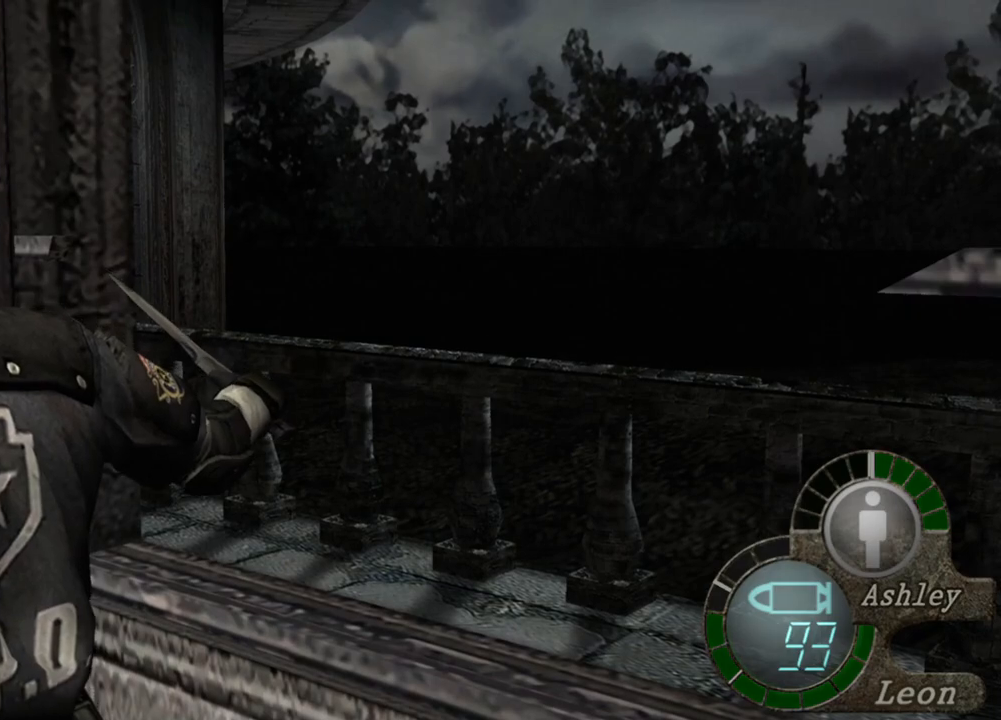
{"keys": ["space"], "mouse": [], "events": []}
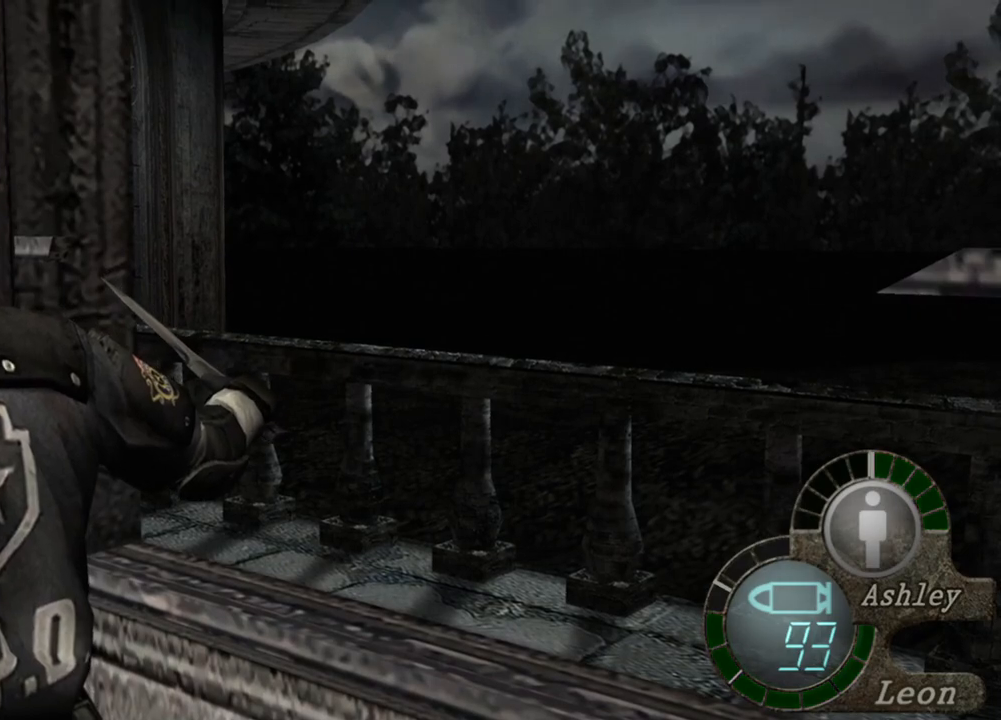
{"keys": ["space"], "mouse": [], "events": []}
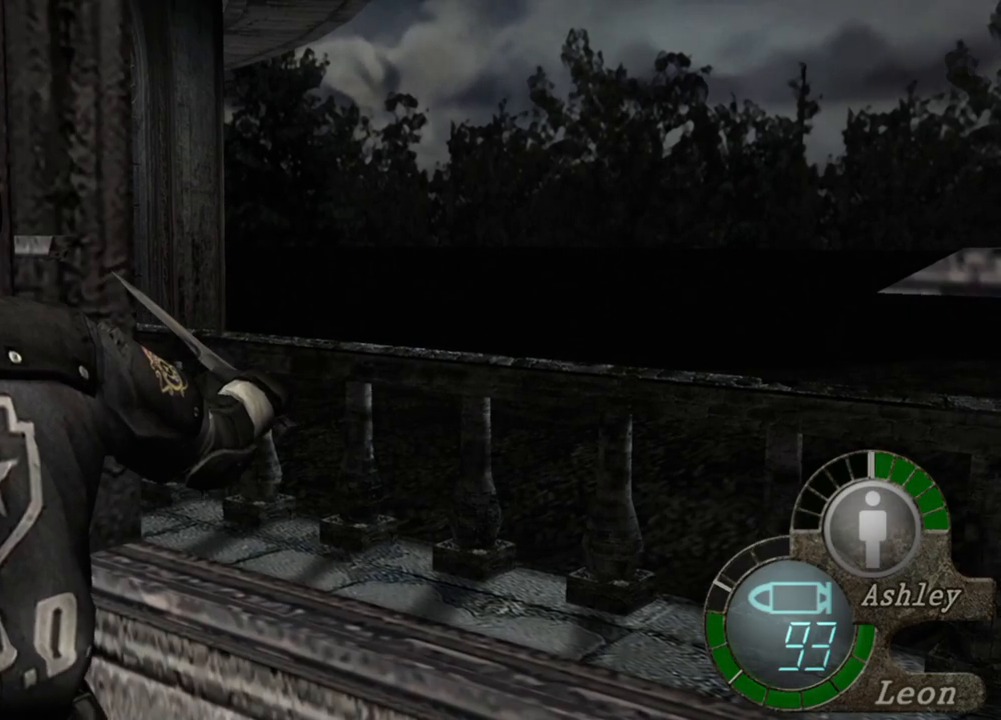
{"keys": ["space"], "mouse": [], "events": []}
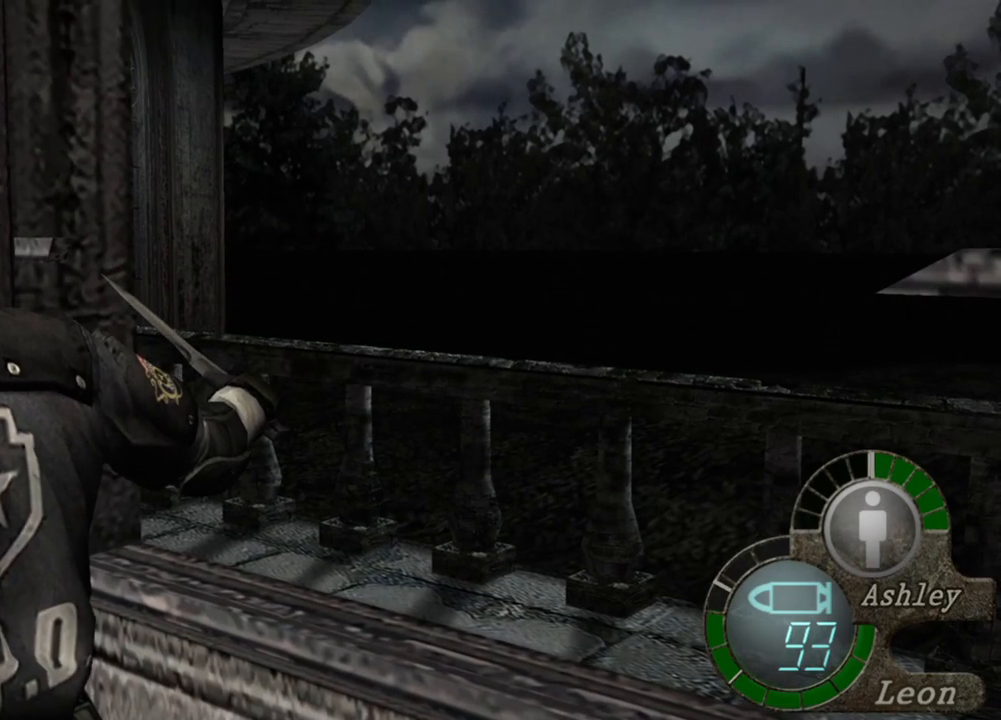
{"keys": ["space"], "mouse": [], "events": []}
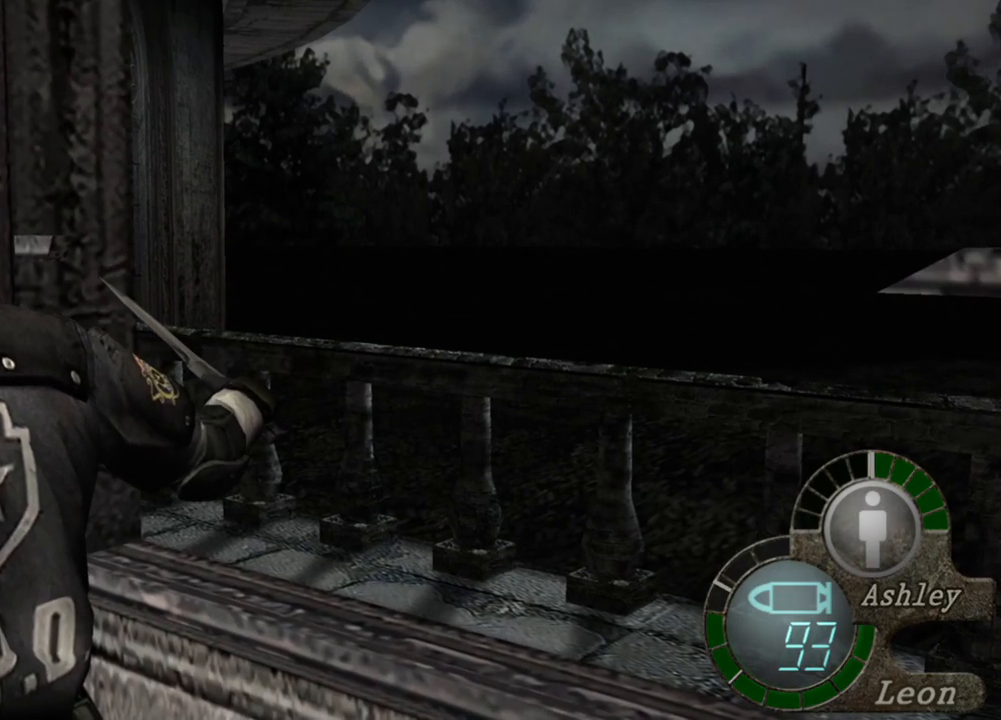
{"keys": ["space"], "mouse": [], "events": []}
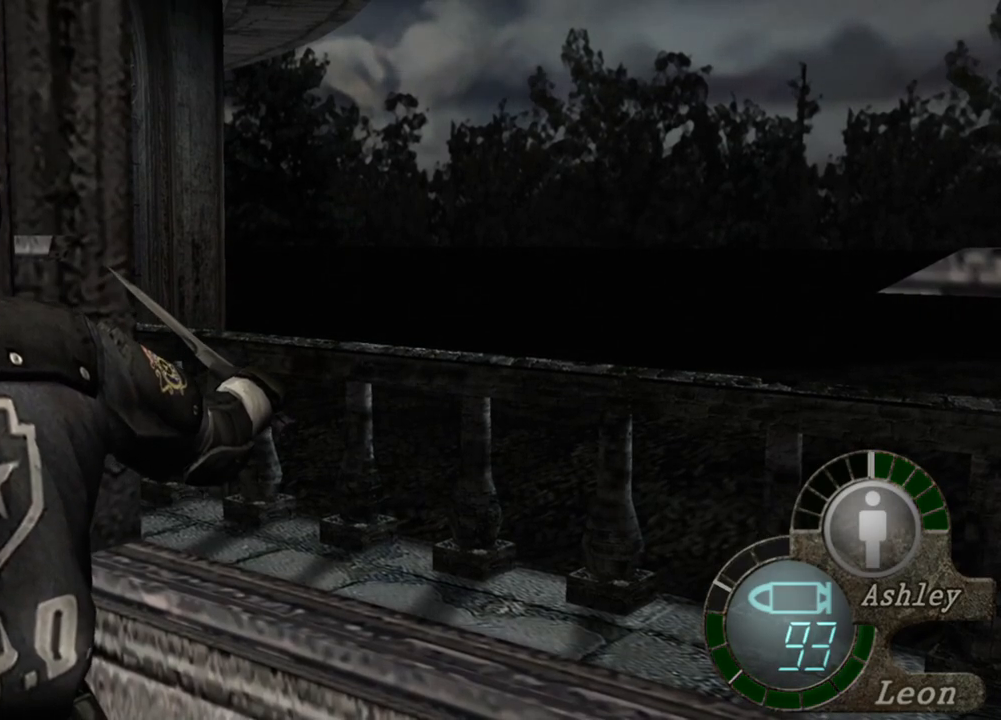
{"keys": ["space"], "mouse": [], "events": []}
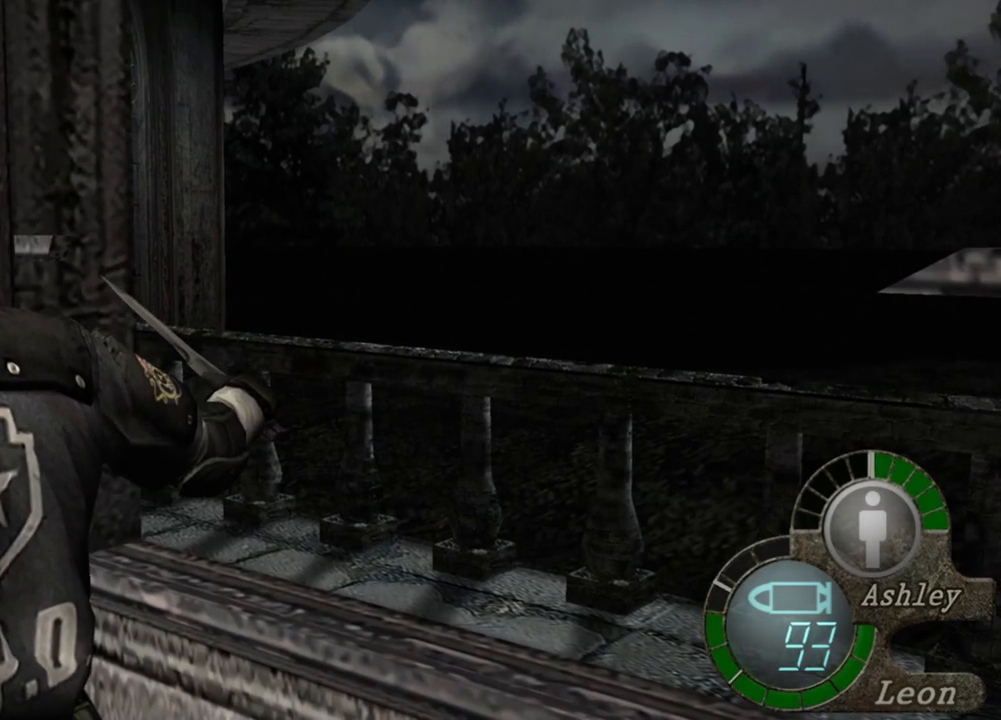
{"keys": [], "mouse": [], "events": [[350, "space", "up"]]}
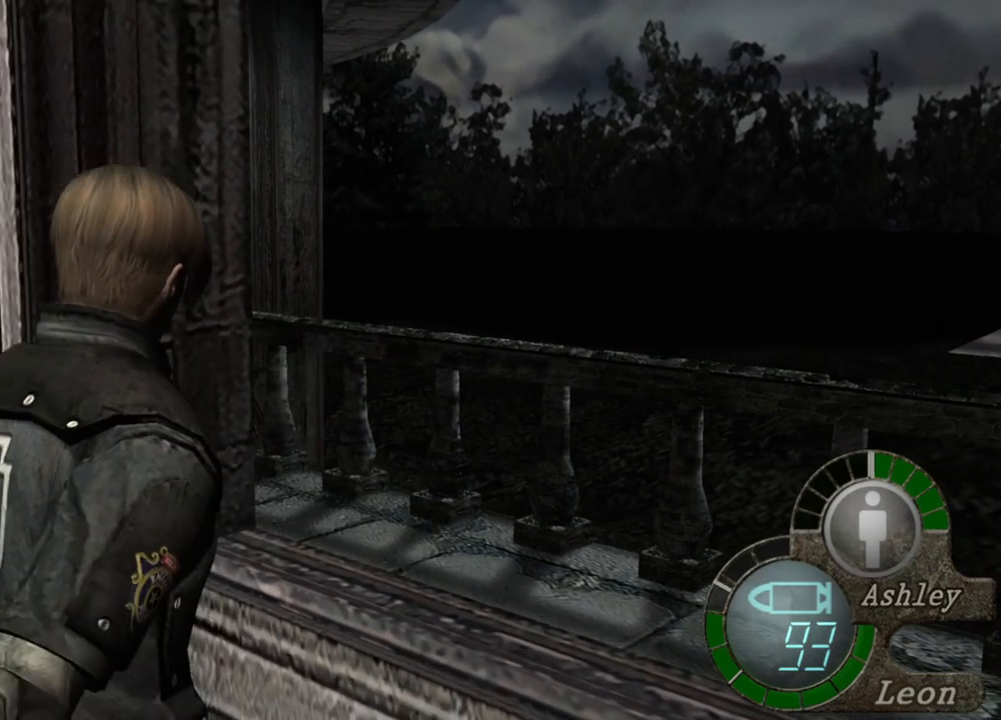
{"keys": ["s"], "mouse": [], "events": [[384, "s", "down"]]}
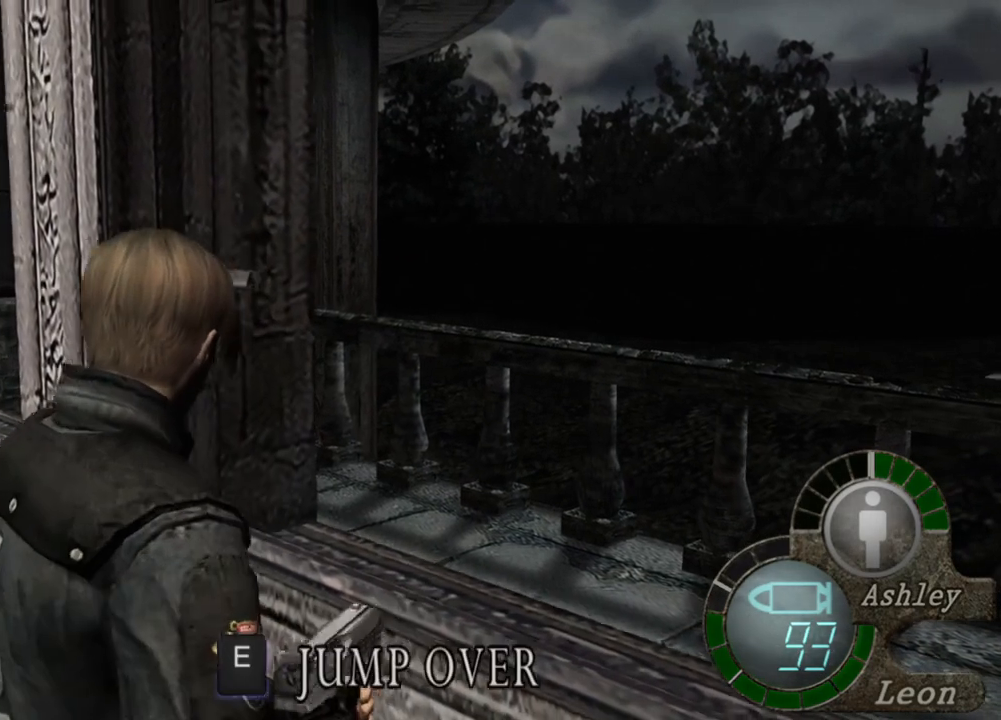
{"keys": ["s"], "mouse": [], "events": [[17, "s", "up"], [84, "s", "down"], [184, "s", "up"], [217, "s", "down"], [317, "s", "up"], [350, "s", "down"], [450, "s", "up"], [484, "s", "down"]]}
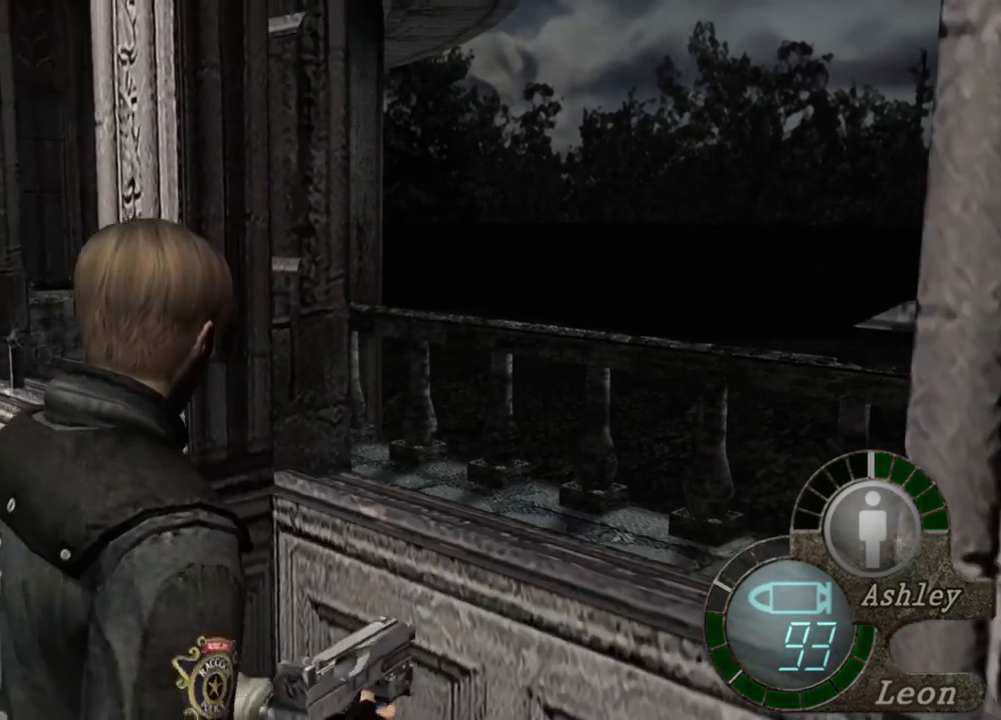
{"keys": [], "mouse": [], "events": [[84, "s", "up"], [117, "s", "down"], [217, "s", "up"]]}
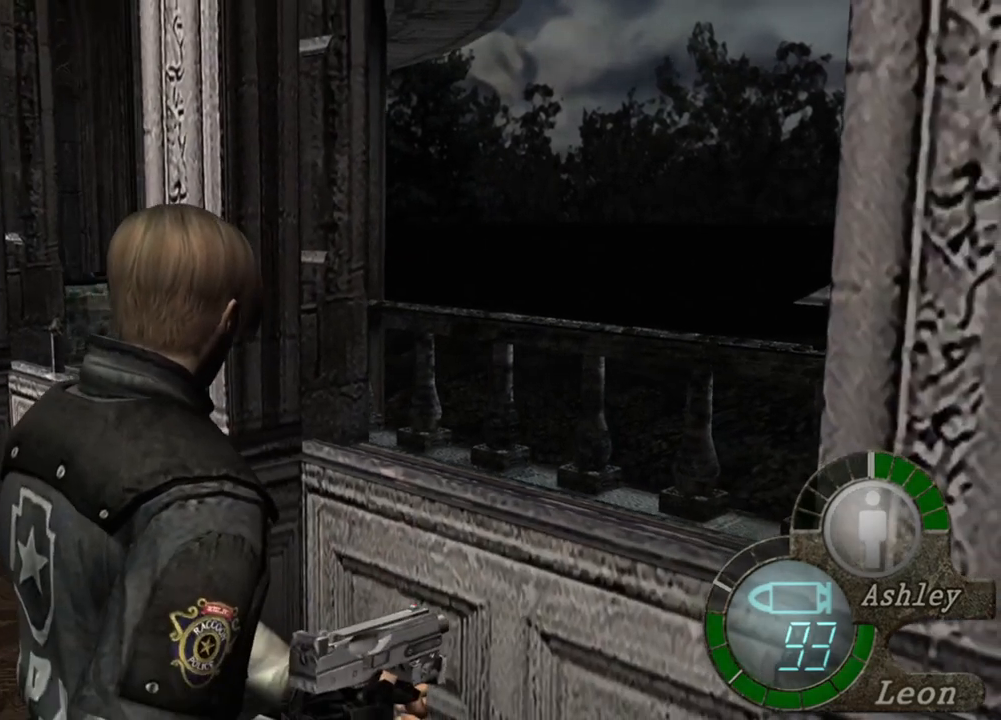
{"keys": [], "mouse": [], "events": [[50, "a", "down"], [184, "a", "up"], [250, "a", "down"], [350, "a", "up"], [384, "a", "down"], [484, "a", "up"]]}
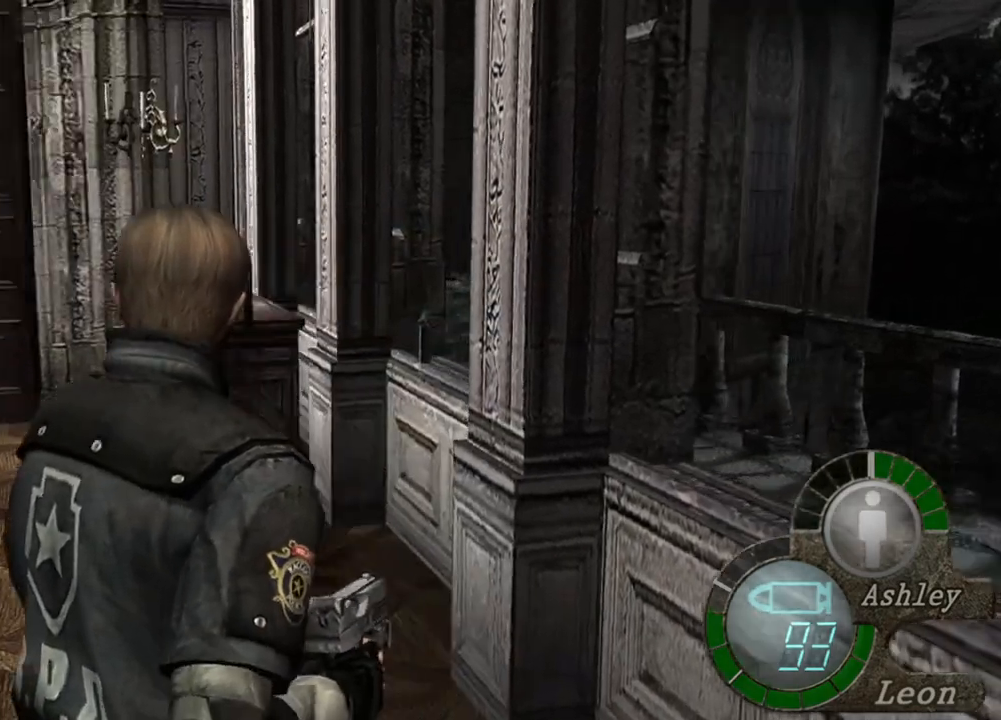
{"keys": [], "mouse": [], "events": [[117, "a", "down"], [217, "a", "up"], [317, "a", "down"], [384, "a", "up"]]}
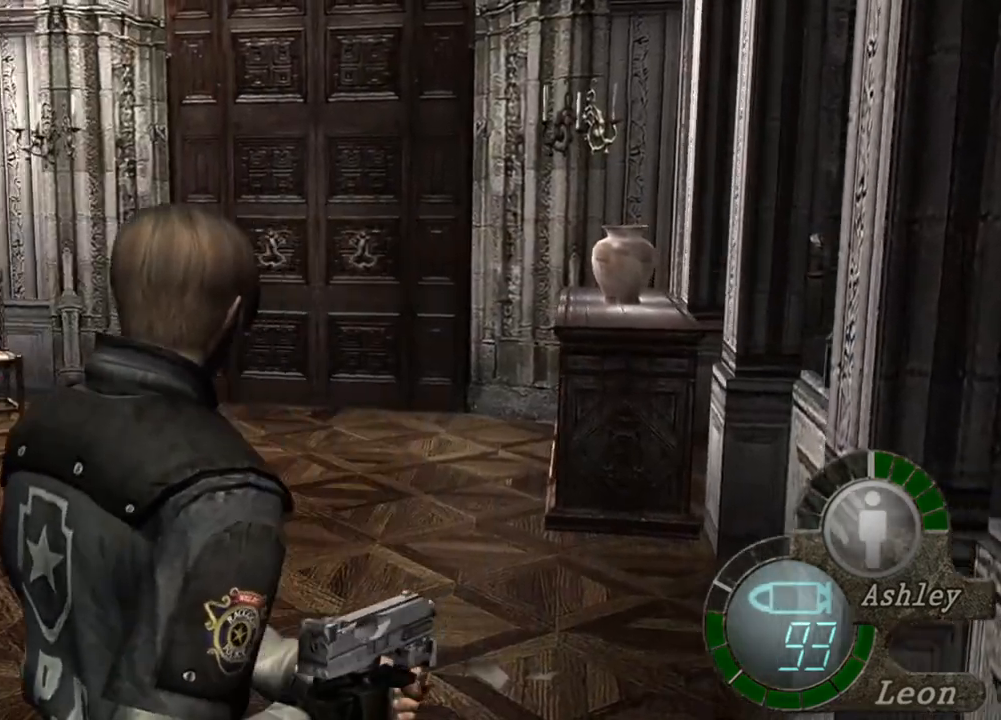
{"keys": ["shift", "w"], "mouse": [], "events": [[17, "w", "down"], [117, "shift", "down"]]}
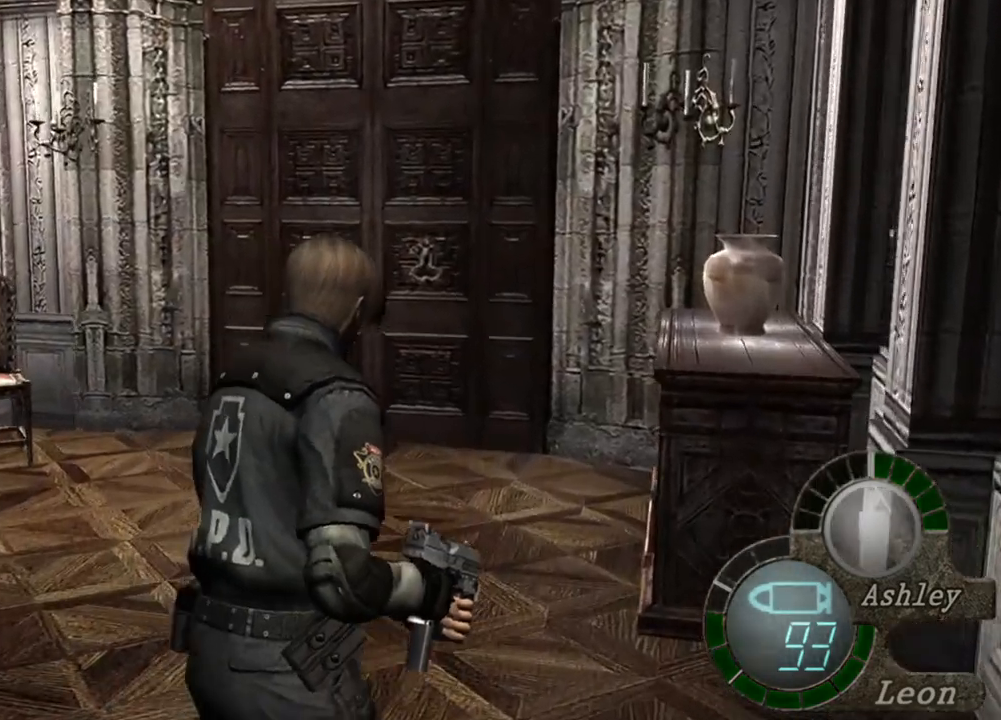
{"keys": ["shift", "w"], "mouse": [], "events": []}
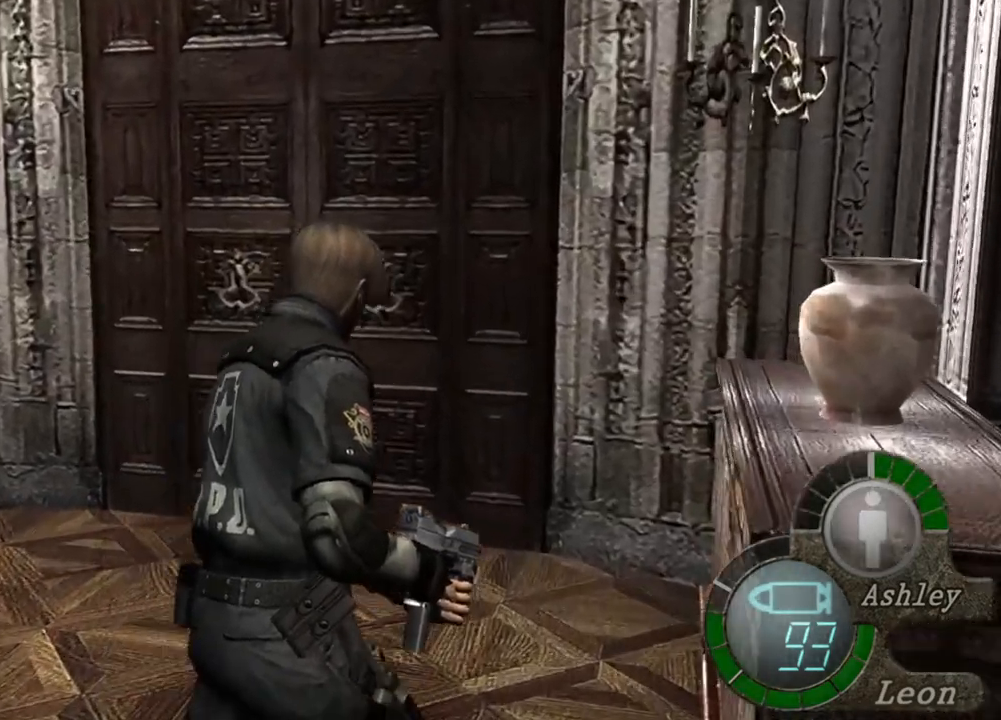
{"keys": ["shift", "w"], "mouse": [], "events": []}
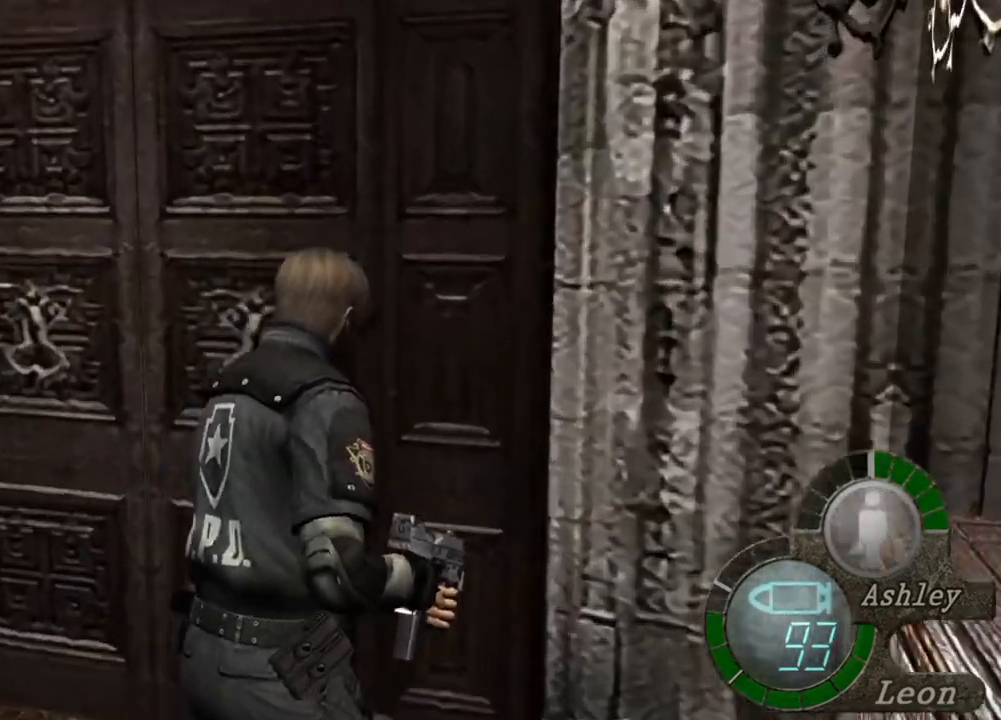
{"keys": ["space"], "mouse": [], "events": [[317, "space", "down"], [384, "shift", "up"], [384, "w", "up"]]}
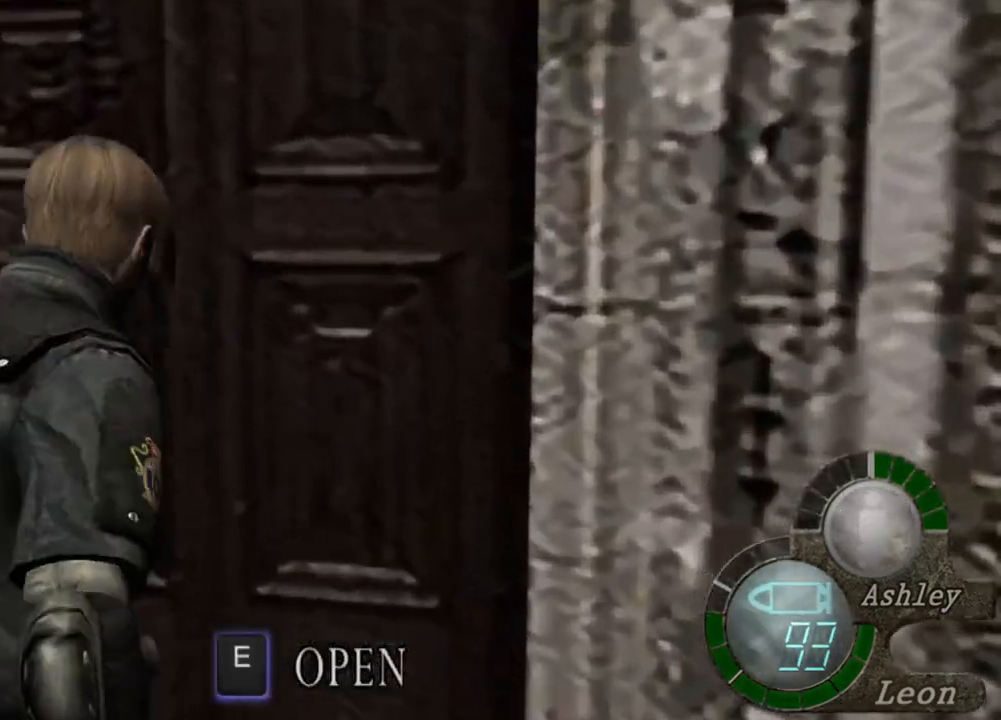
{"keys": ["space"], "mouse": ["left"], "events": [[184, "mouse_left", "down"]]}
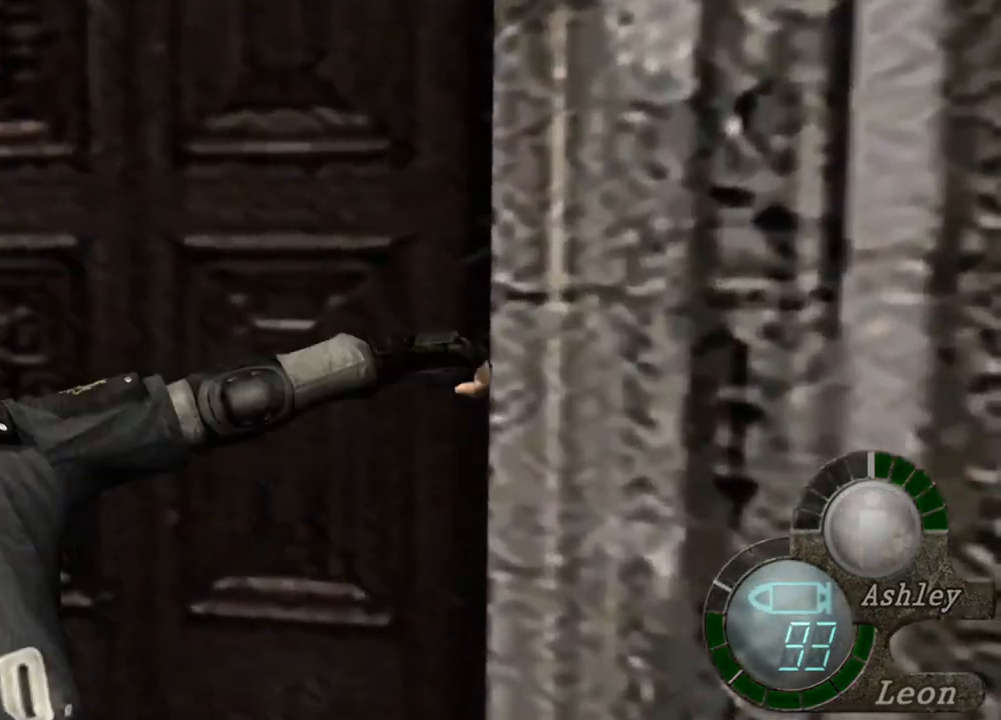
{"keys": ["space"], "mouse": [], "events": [[450, "mouse_left", "up"]]}
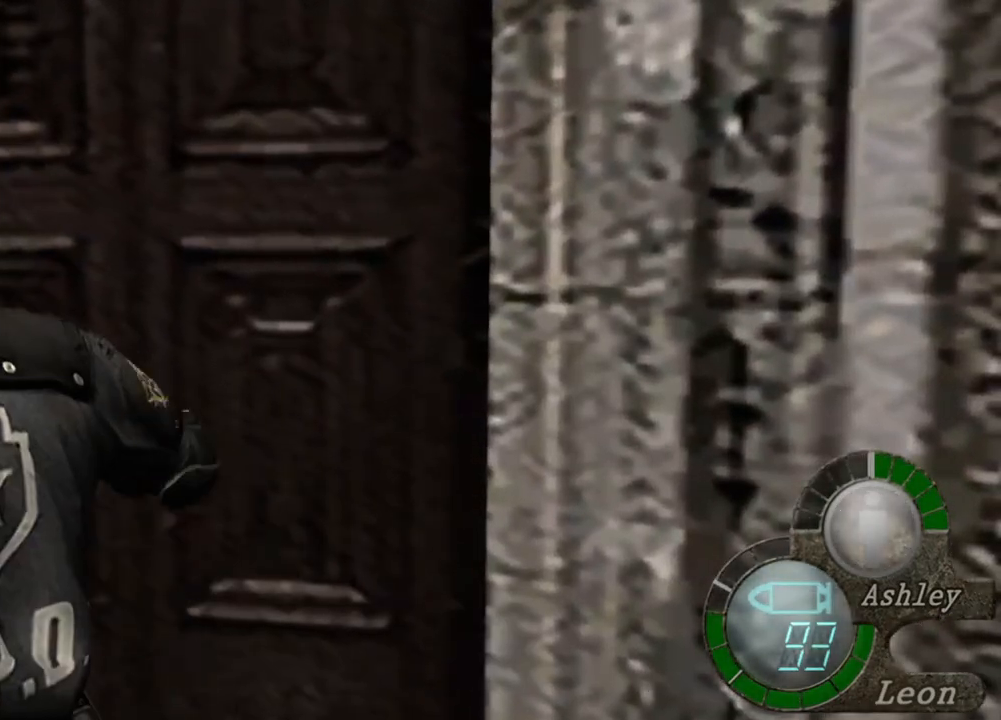
{"keys": ["space"], "mouse": ["left"], "events": [[84, "mouse_left", "down"]]}
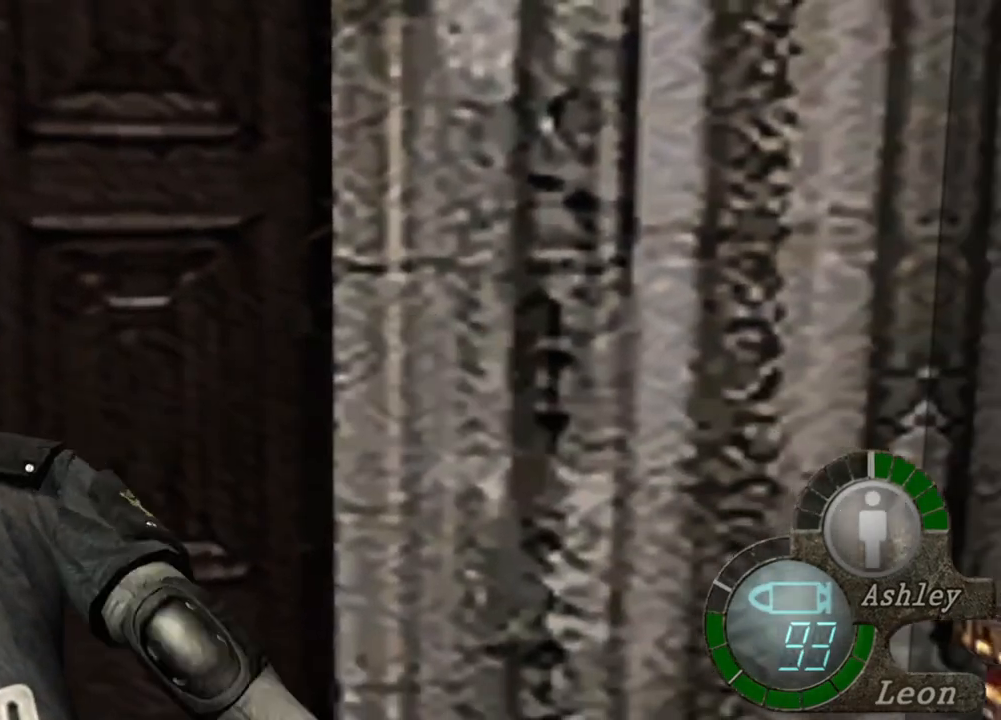
{"keys": ["space"], "mouse": [], "events": [[284, "mouse_left", "up"]]}
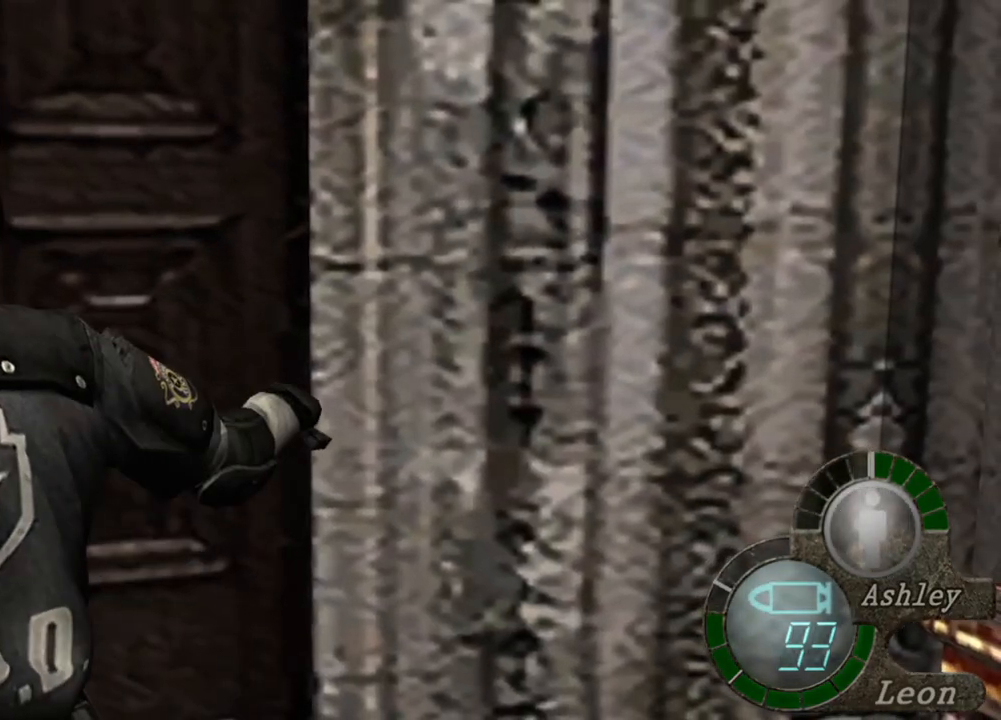
{"keys": ["space"], "mouse": [], "events": []}
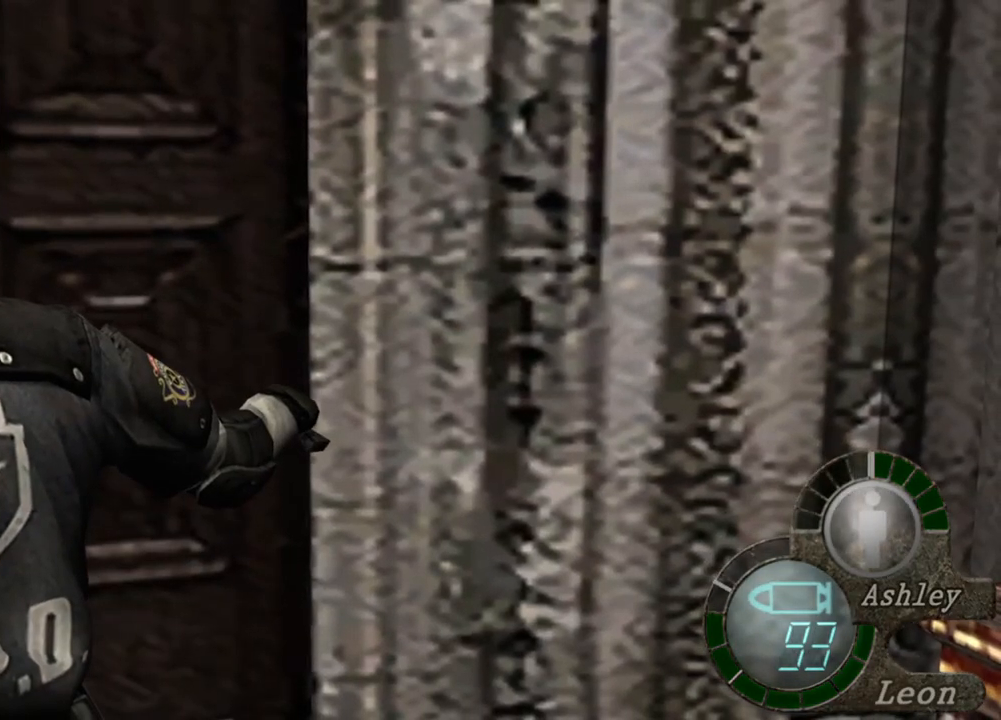
{"keys": ["space"], "mouse": [], "events": []}
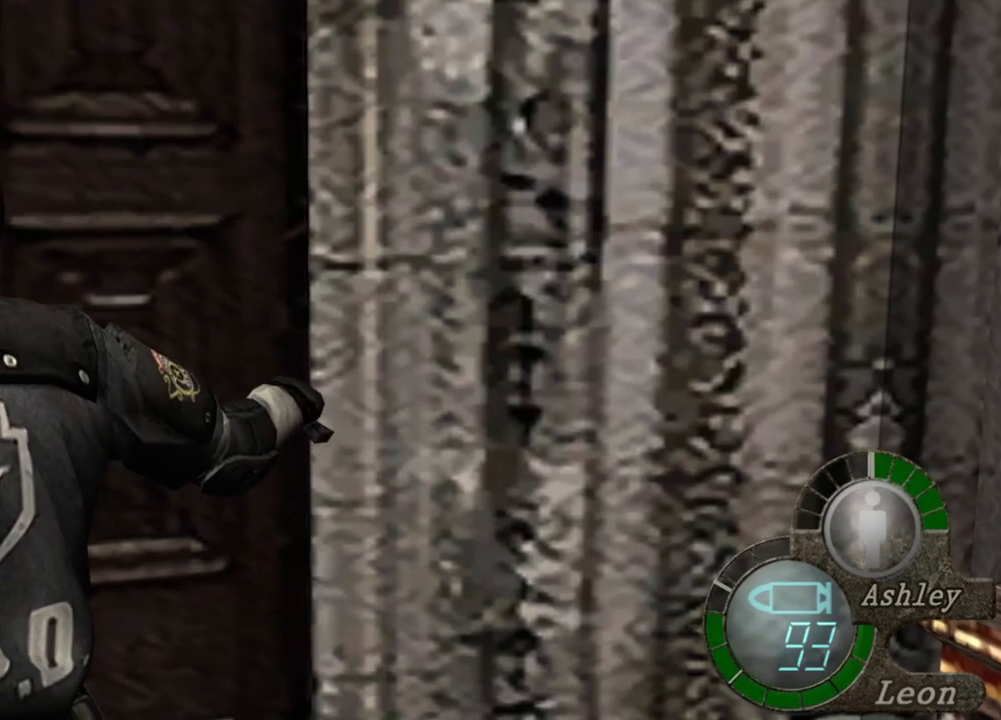
{"keys": ["space"], "mouse": [], "events": []}
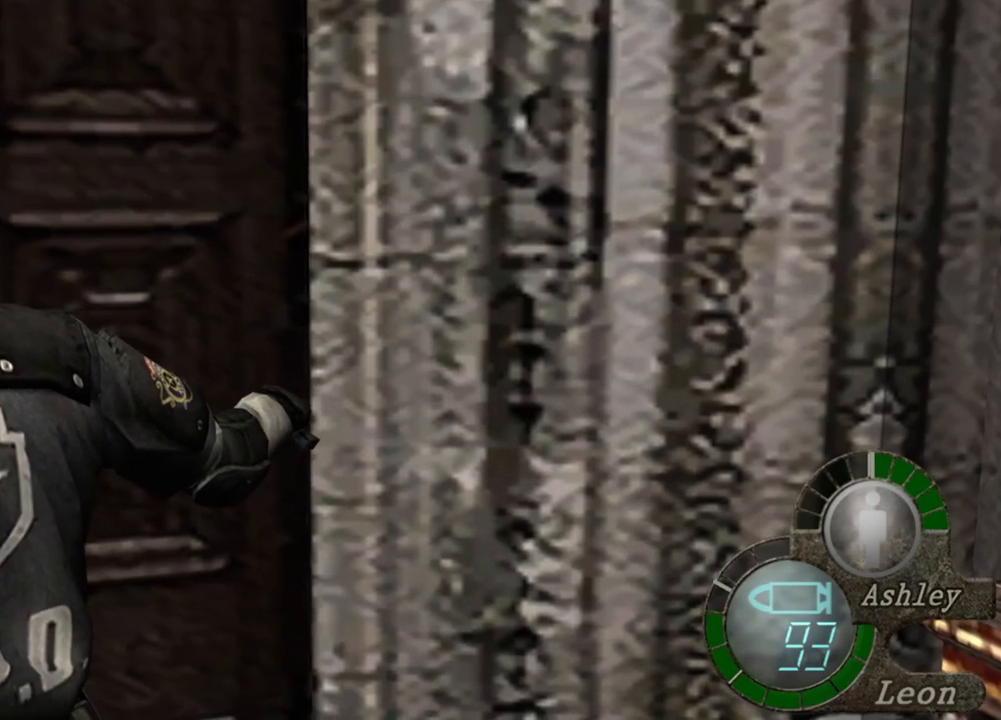
{"keys": ["space"], "mouse": [], "events": []}
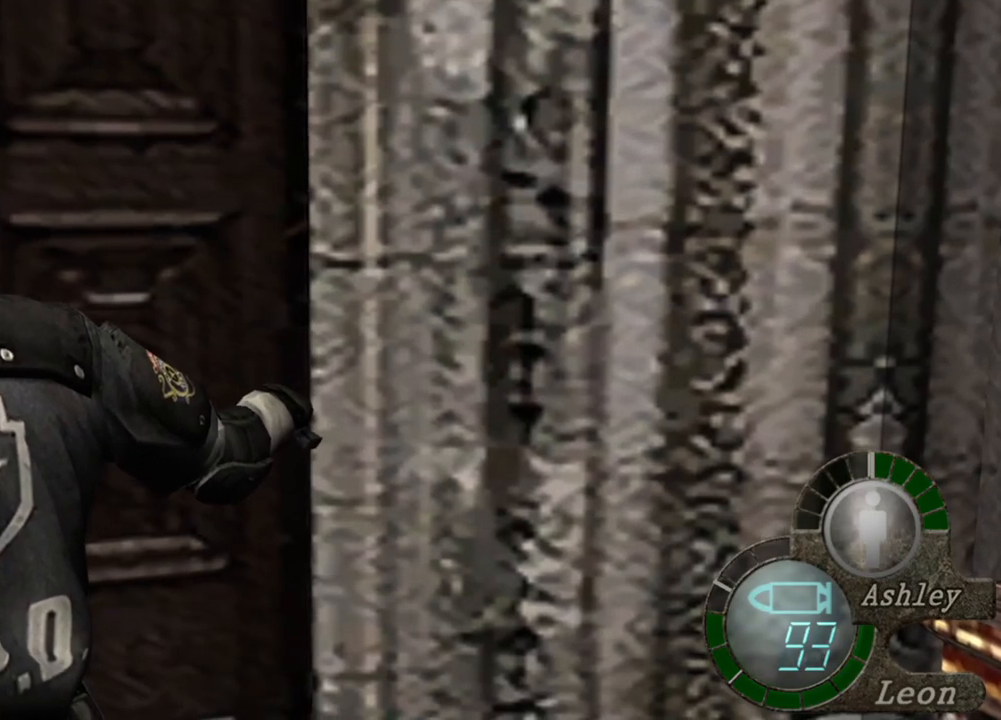
{"keys": ["space"], "mouse": [], "events": []}
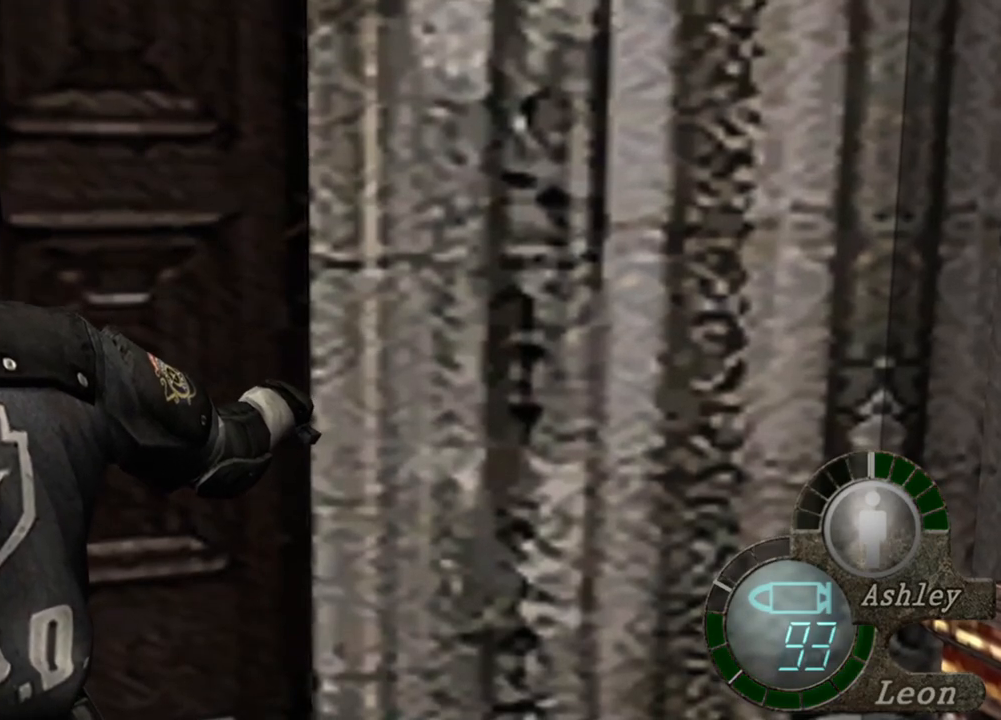
{"keys": ["space"], "mouse": [], "events": []}
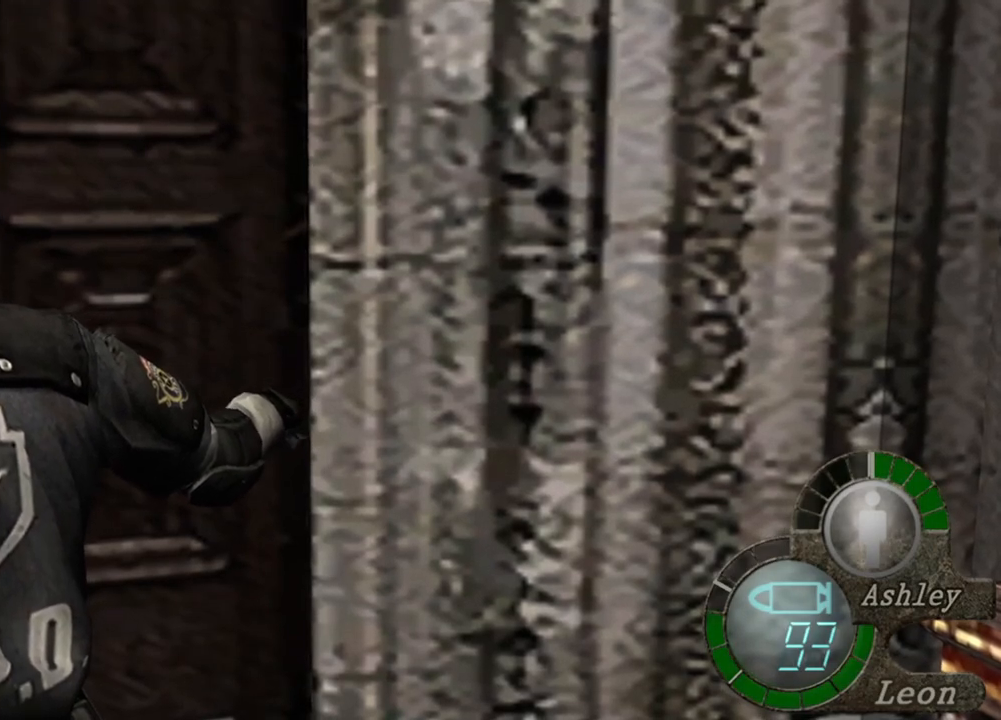
{"keys": [], "mouse": [], "events": [[150, "space", "up"]]}